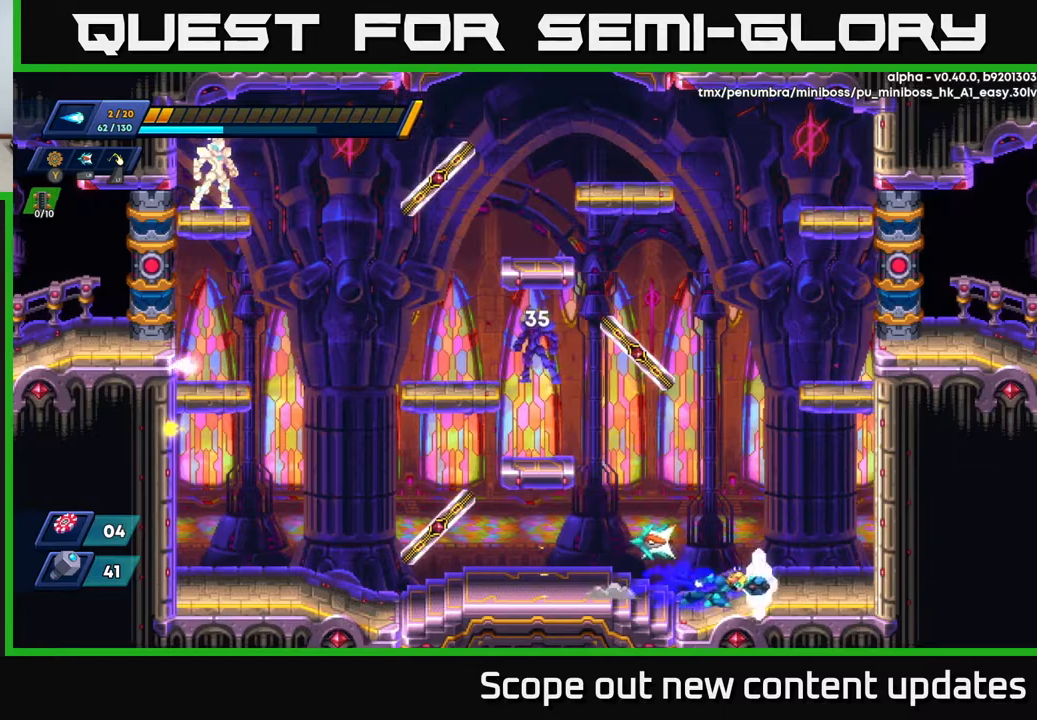
Gameplay with a controller (Xbox layout); each line is a JSON object with the inputs held at the frame after it. "events" lists button and stick changes between this image and that frame as [ms after this image, input, new state], when the widget could be followed in between.
{"buttons": ["DPAD_LEFT"], "left_stick": "center", "right_stick": "center", "events": [[383, "DPAD_RIGHT", "up"], [433, "DPAD_LEFT", "down"], [450, "R2", "up"]]}
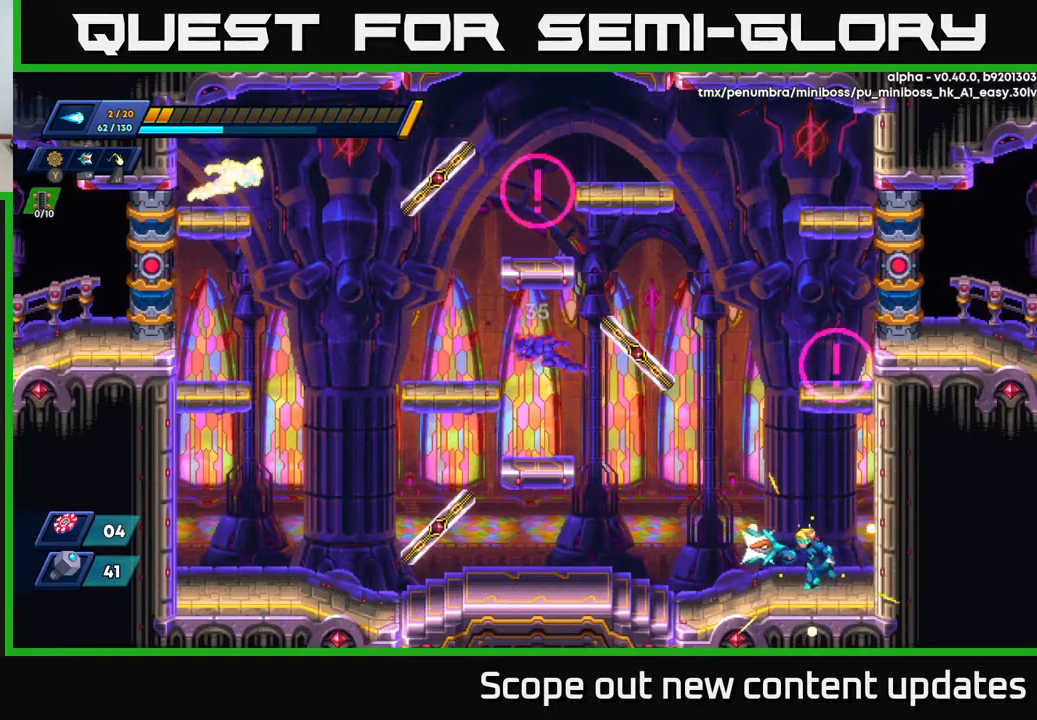
{"buttons": ["A", "R2", "DPAD_LEFT"], "left_stick": "center", "right_stick": "center", "events": [[83, "R2", "down"], [333, "A", "down"]]}
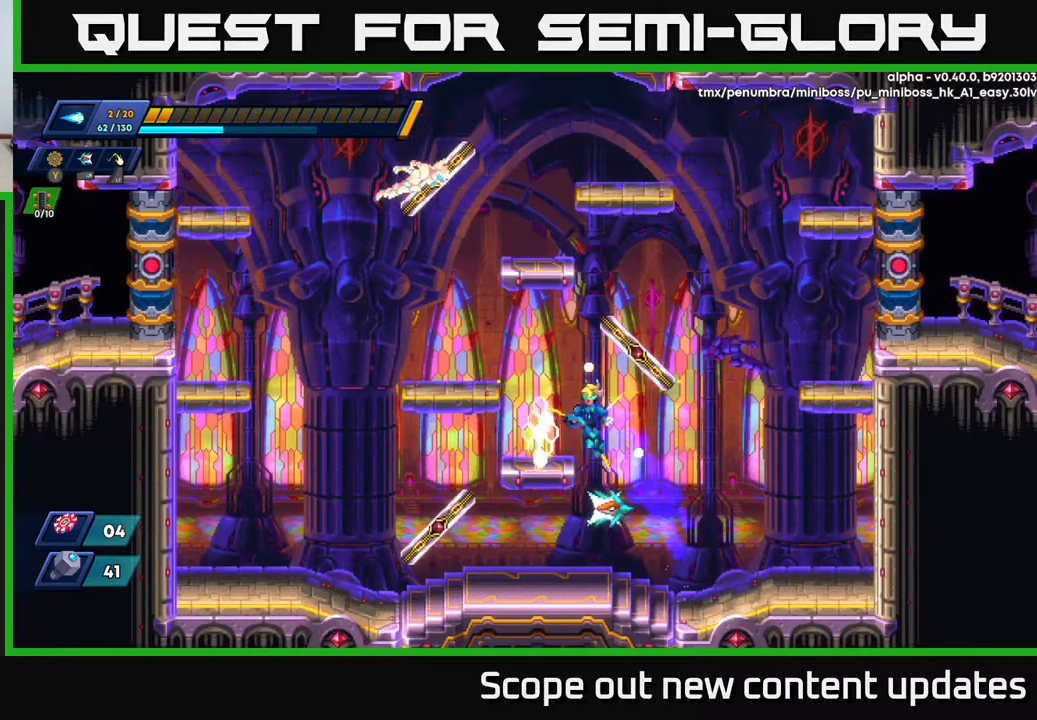
{"buttons": ["DPAD_RIGHT"], "left_stick": "center", "right_stick": "center", "events": [[33, "A", "up"], [50, "R2", "up"], [167, "DPAD_LEFT", "up"], [233, "DPAD_RIGHT", "down"], [267, "R2", "down"], [283, "A", "down"], [383, "A", "up"], [383, "R2", "up"]]}
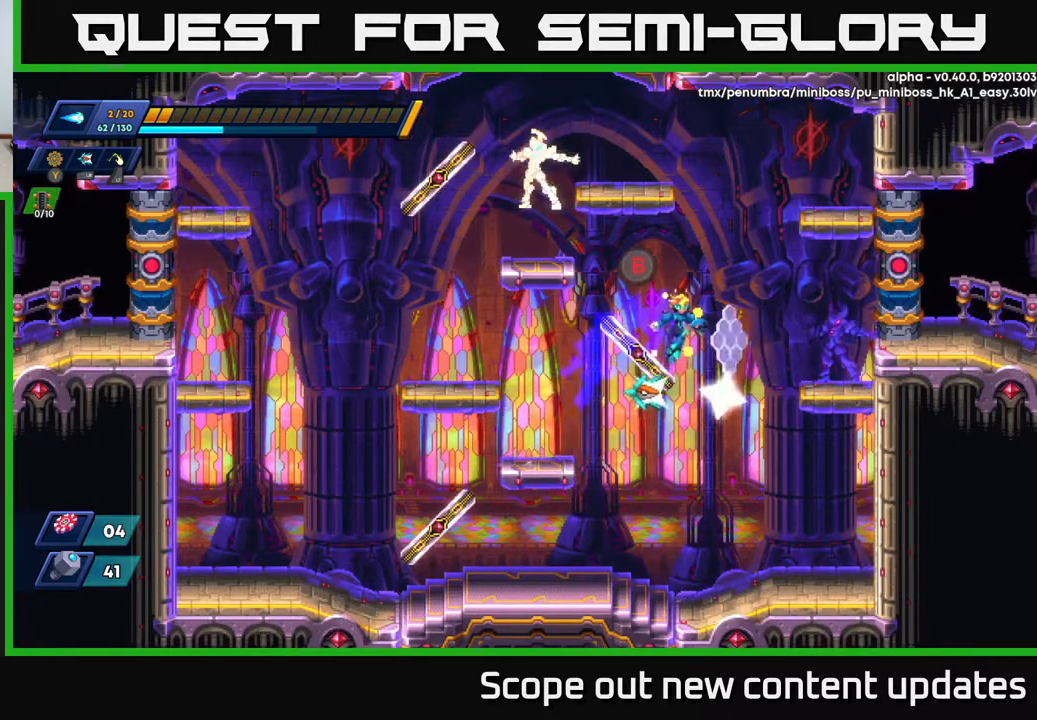
{"buttons": ["DPAD_LEFT"], "left_stick": "center", "right_stick": "center", "events": [[100, "DPAD_RIGHT", "up"], [100, "X", "down"], [150, "X", "up"], [183, "X", "down"], [250, "X", "up"], [283, "X", "down"], [367, "X", "up"], [483, "DPAD_LEFT", "down"]]}
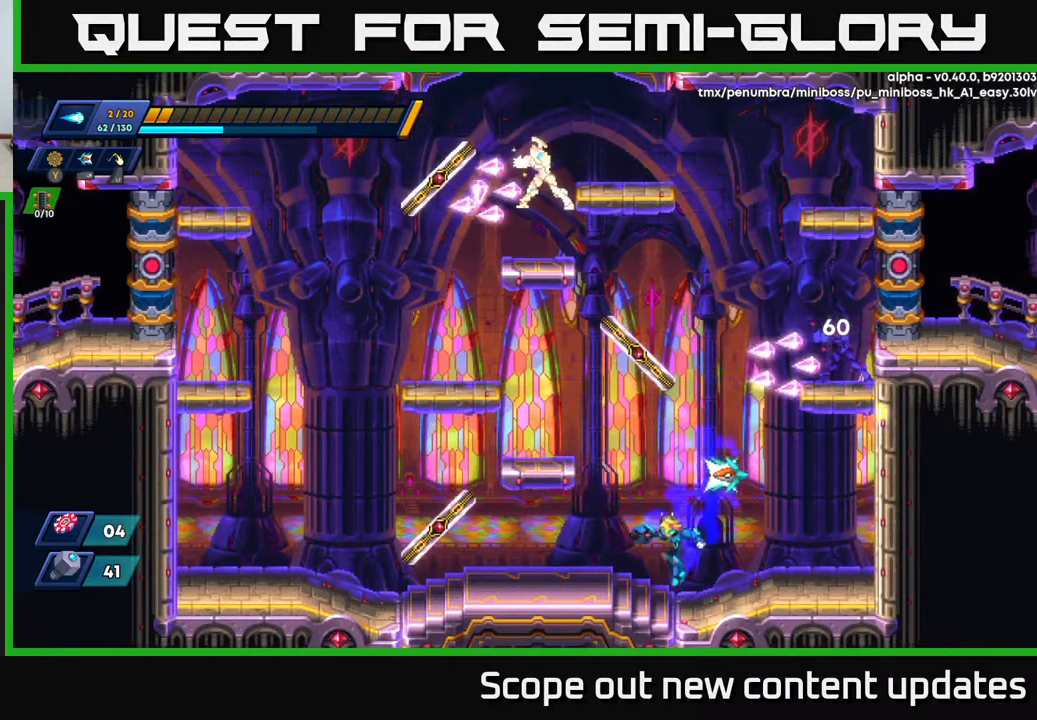
{"buttons": ["R2", "DPAD_RIGHT"], "left_stick": "center", "right_stick": "center", "events": [[150, "R2", "down"], [350, "DPAD_LEFT", "up"], [383, "DPAD_RIGHT", "down"]]}
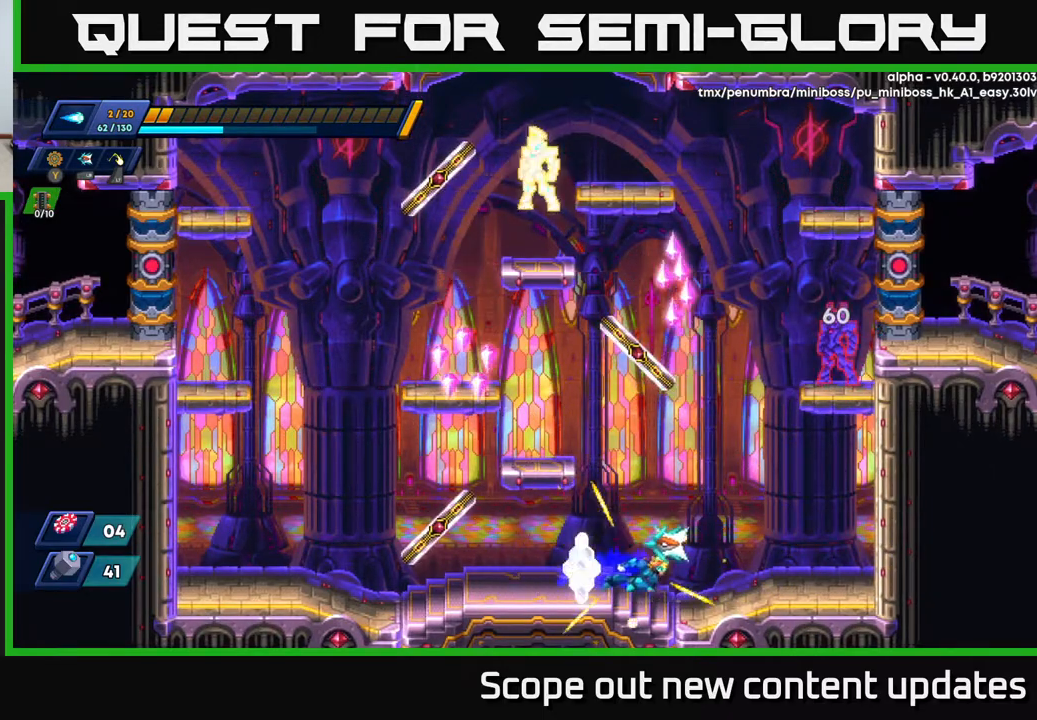
{"buttons": ["DPAD_LEFT"], "left_stick": "center", "right_stick": "center", "events": [[100, "R2", "up"], [167, "DPAD_RIGHT", "up"], [183, "R2", "down"], [217, "A", "down"], [250, "DPAD_LEFT", "down"], [467, "A", "up"], [467, "R2", "up"]]}
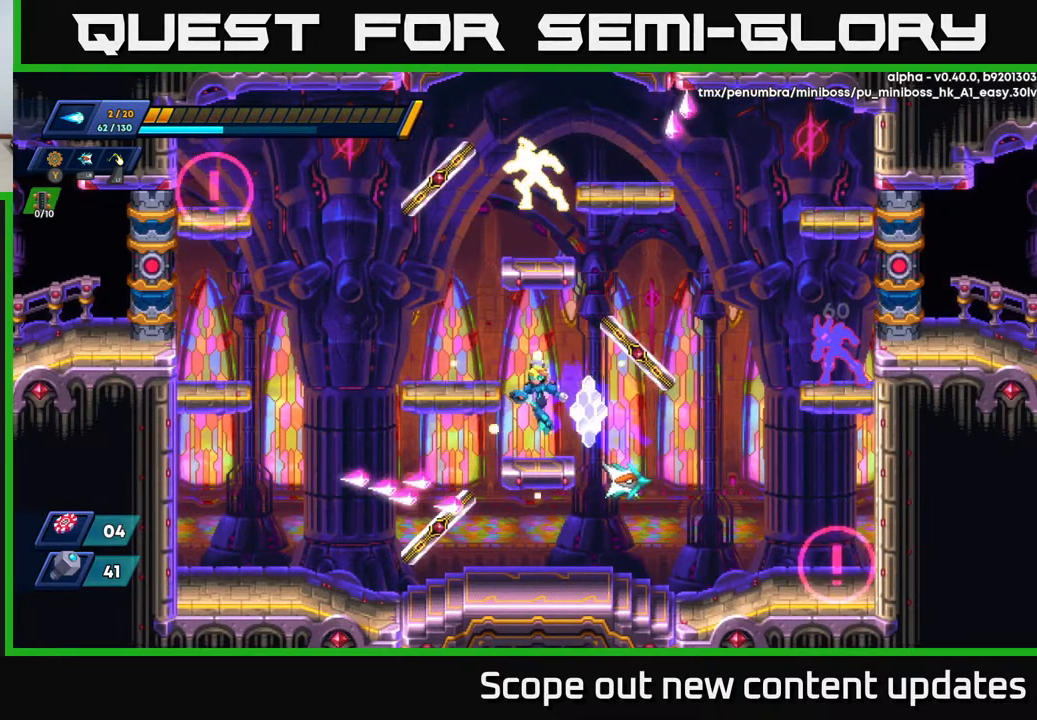
{"buttons": [], "left_stick": "center", "right_stick": "center", "events": [[133, "DPAD_LEFT", "up"], [350, "DPAD_RIGHT", "down"], [367, "R2", "down"], [383, "A", "down"], [450, "R2", "up"], [467, "A", "up"], [483, "DPAD_RIGHT", "up"]]}
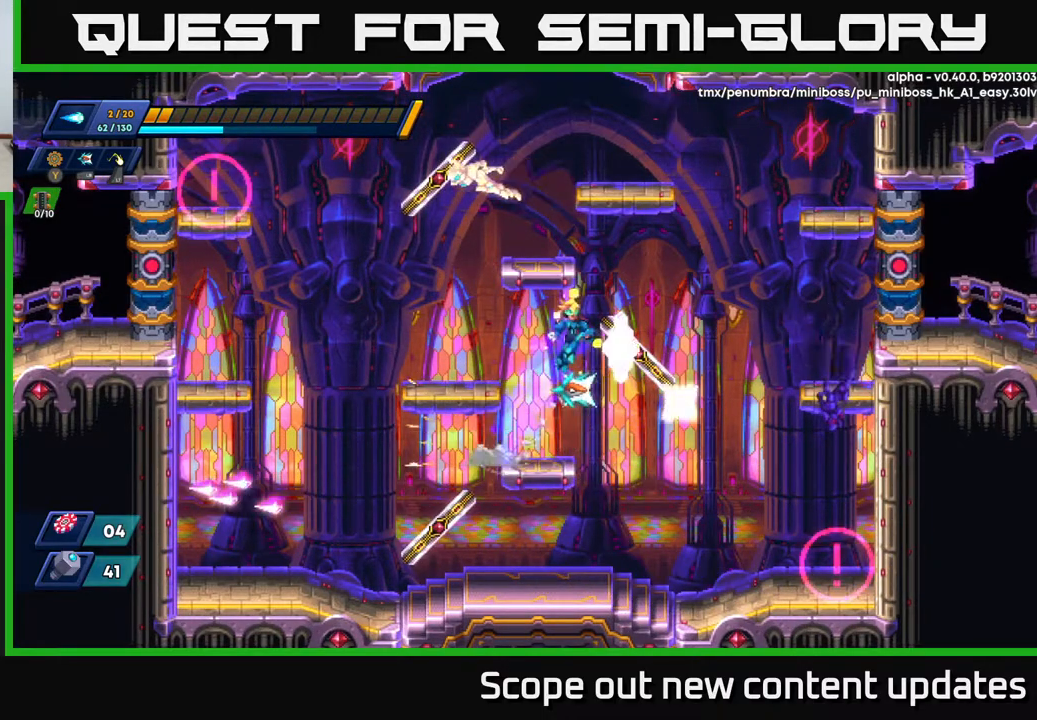
{"buttons": [], "left_stick": "center", "right_stick": "center", "events": [[333, "DPAD_RIGHT", "down"], [500, "DPAD_RIGHT", "up"]]}
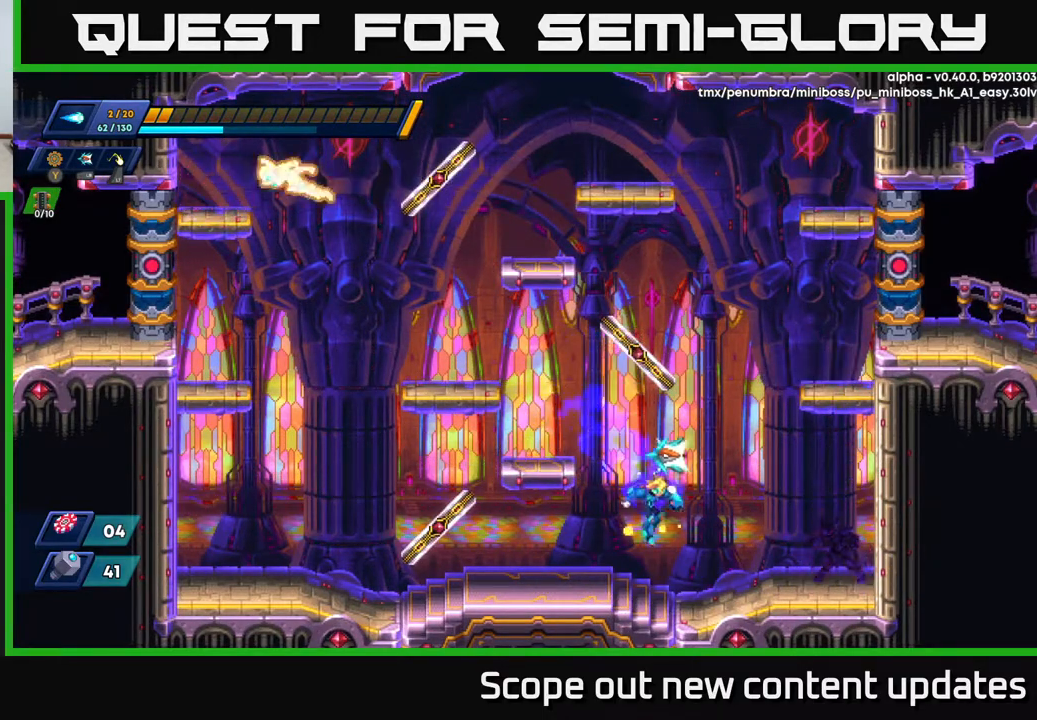
{"buttons": ["X", "DPAD_LEFT"], "left_stick": "center", "right_stick": "center", "events": [[167, "X", "down"], [200, "X", "up"], [250, "X", "down"], [317, "X", "up"], [367, "X", "down"], [433, "X", "up"], [450, "X", "down"], [483, "DPAD_LEFT", "down"]]}
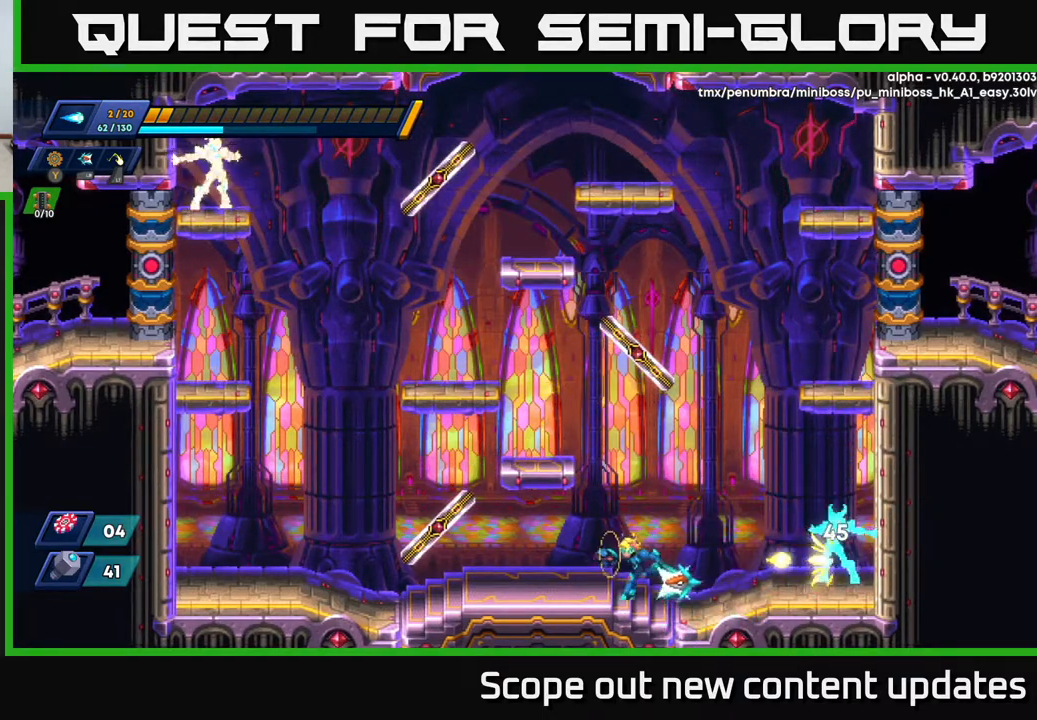
{"buttons": ["A", "R2", "DPAD_RIGHT"], "left_stick": "center", "right_stick": "center", "events": [[33, "X", "up"], [233, "R2", "down"], [400, "DPAD_LEFT", "up"], [433, "A", "down"], [450, "DPAD_RIGHT", "down"]]}
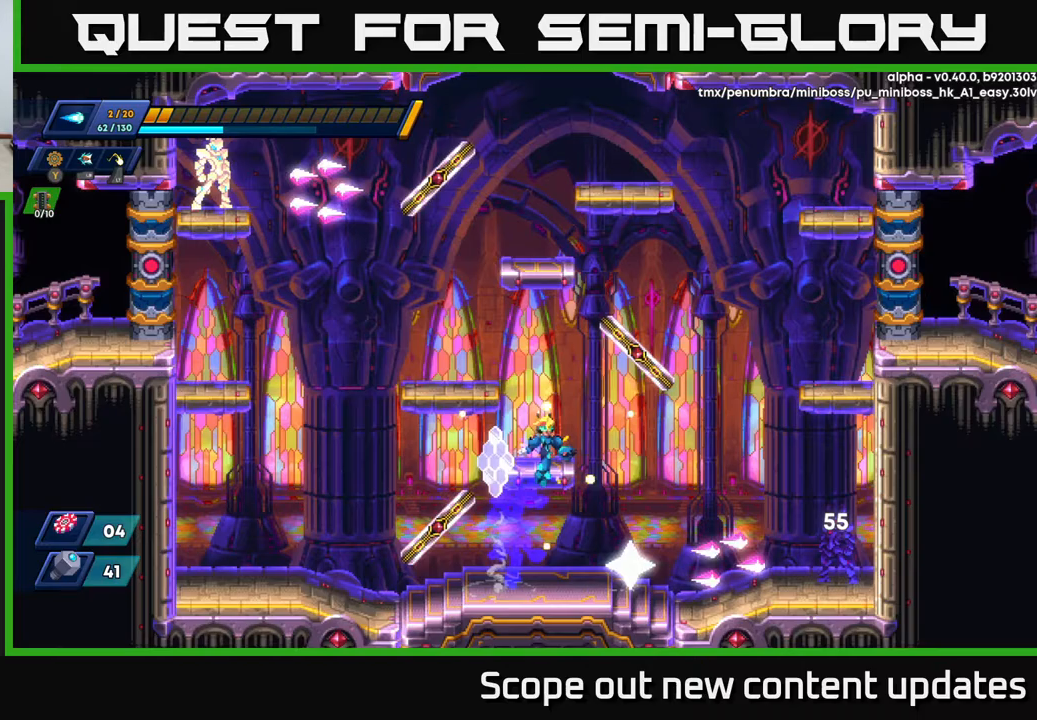
{"buttons": ["DPAD_RIGHT"], "left_stick": "center", "right_stick": "center", "events": [[183, "DPAD_RIGHT", "up"], [283, "DPAD_RIGHT", "down"], [367, "A", "up"], [400, "R2", "up"]]}
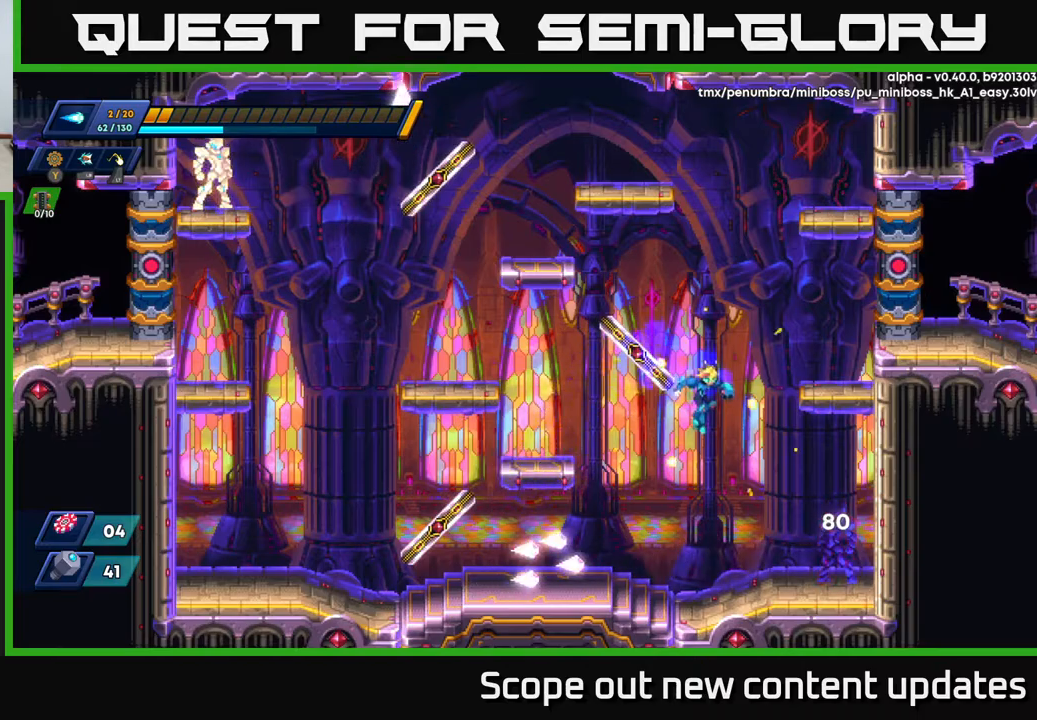
{"buttons": [], "left_stick": "center", "right_stick": "center", "events": [[17, "DPAD_RIGHT", "up"], [300, "X", "down"], [350, "X", "up"], [417, "X", "down"], [483, "X", "up"]]}
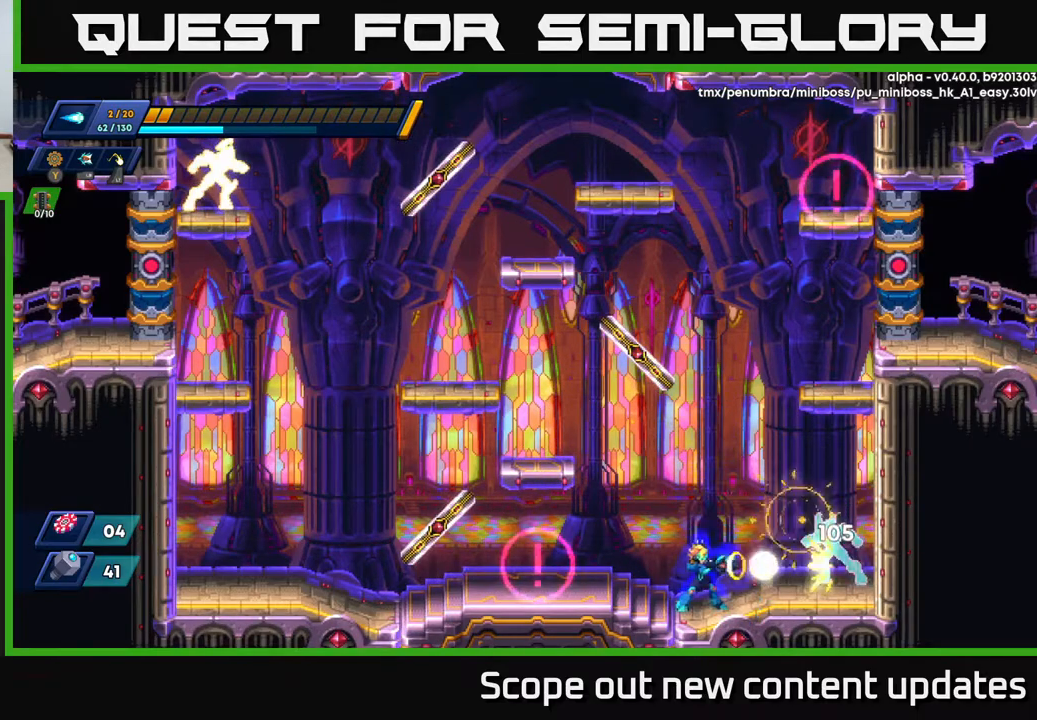
{"buttons": ["A", "R2", "DPAD_LEFT"], "left_stick": "center", "right_stick": "center", "events": [[33, "X", "down"], [67, "X", "up"], [117, "X", "down"], [283, "X", "up"], [317, "DPAD_LEFT", "down"], [350, "X", "down"], [400, "X", "up"], [450, "R2", "down"], [467, "A", "down"]]}
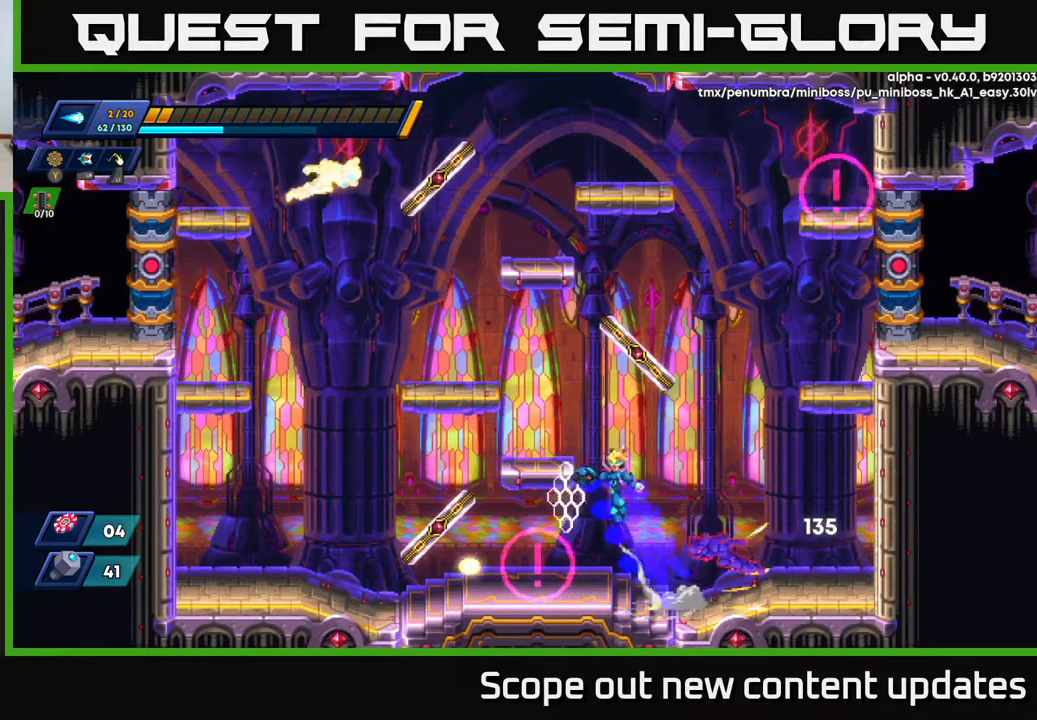
{"buttons": ["R2", "DPAD_RIGHT"], "left_stick": "center", "right_stick": "center", "events": [[67, "DPAD_LEFT", "up"], [100, "DPAD_RIGHT", "down"], [183, "A", "up"]]}
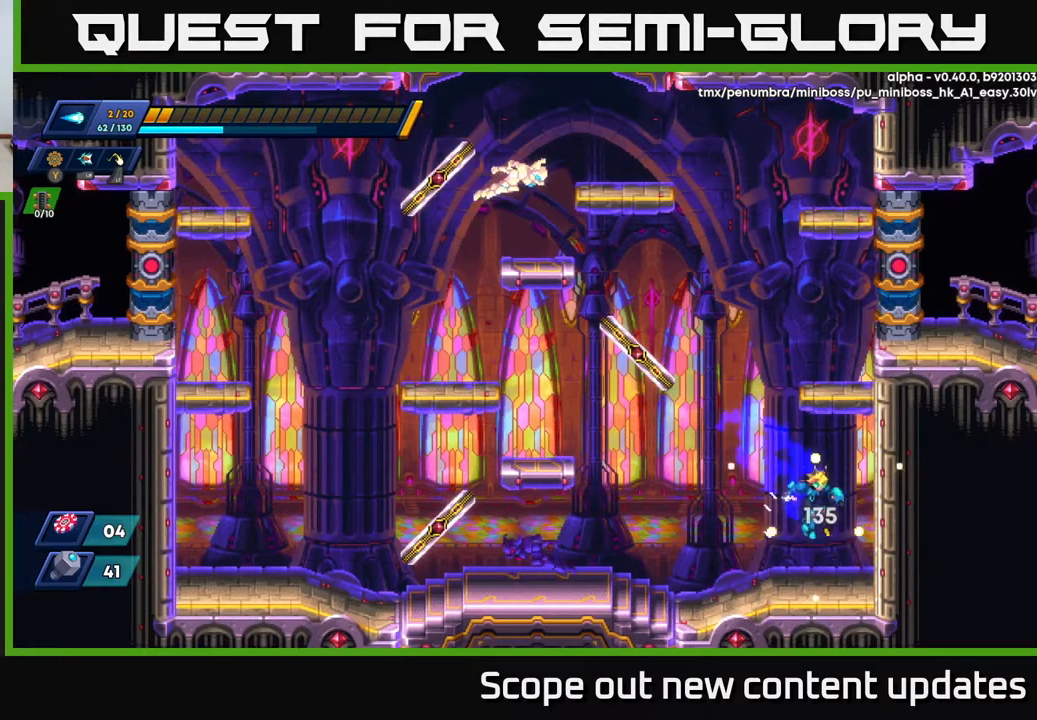
{"buttons": [], "left_stick": "center", "right_stick": "center", "events": [[250, "DPAD_RIGHT", "up"], [267, "R2", "up"], [300, "DPAD_LEFT", "down"], [467, "DPAD_LEFT", "up"]]}
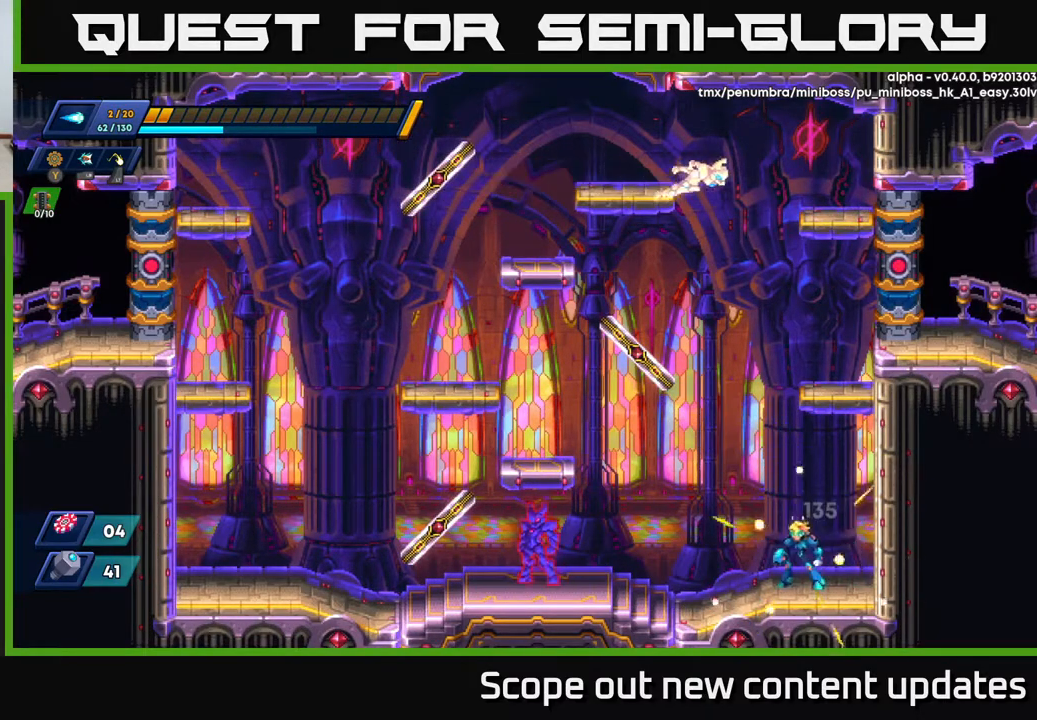
{"buttons": ["X"], "left_stick": "center", "right_stick": "center", "events": [[150, "X", "down"], [183, "X", "up"], [250, "X", "down"], [300, "X", "up"], [367, "X", "down"], [417, "X", "up"], [483, "X", "down"]]}
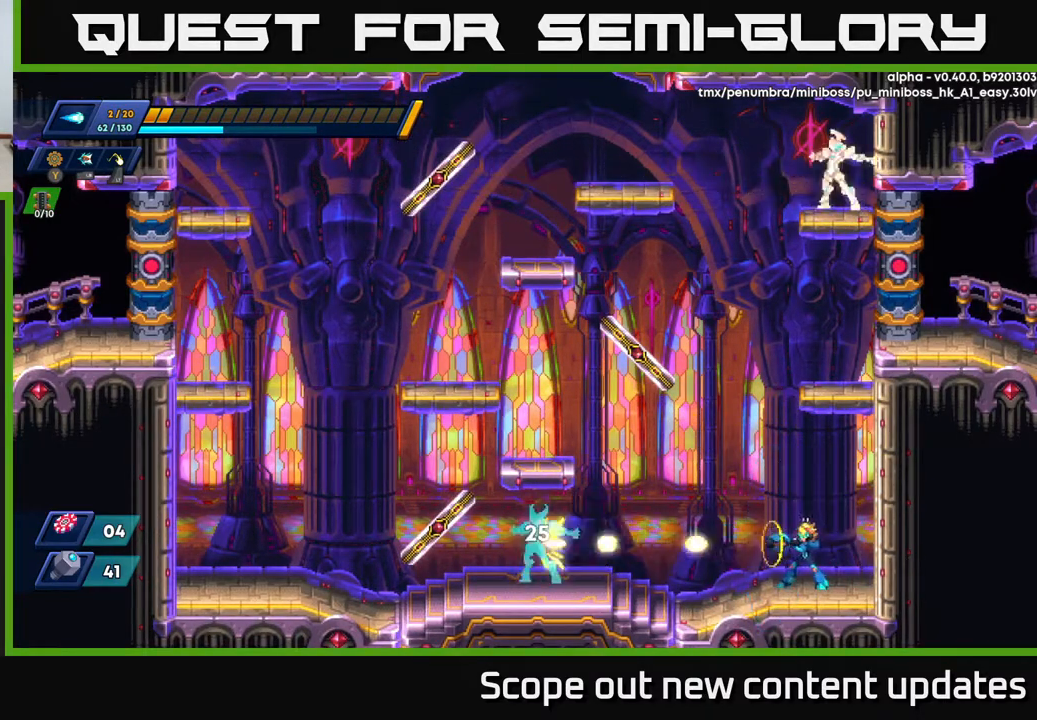
{"buttons": [], "left_stick": "center", "right_stick": "center", "events": [[33, "X", "up"], [83, "X", "down"], [133, "X", "up"], [183, "X", "down"], [233, "X", "up"], [317, "X", "down"], [367, "X", "up"], [417, "X", "down"], [450, "X", "up"]]}
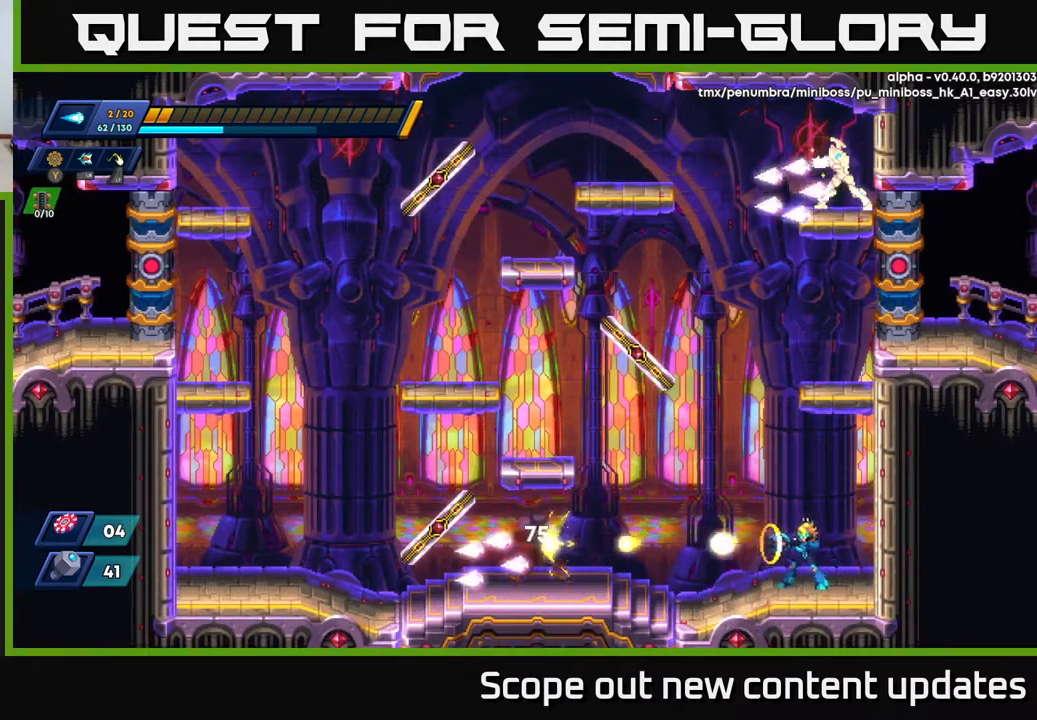
{"buttons": [], "left_stick": "center", "right_stick": "center", "events": [[17, "X", "down"], [50, "X", "up"], [117, "X", "down"], [183, "X", "up"], [233, "X", "down"], [300, "X", "up"], [350, "X", "down"], [383, "X", "up"], [450, "X", "down"], [500, "X", "up"]]}
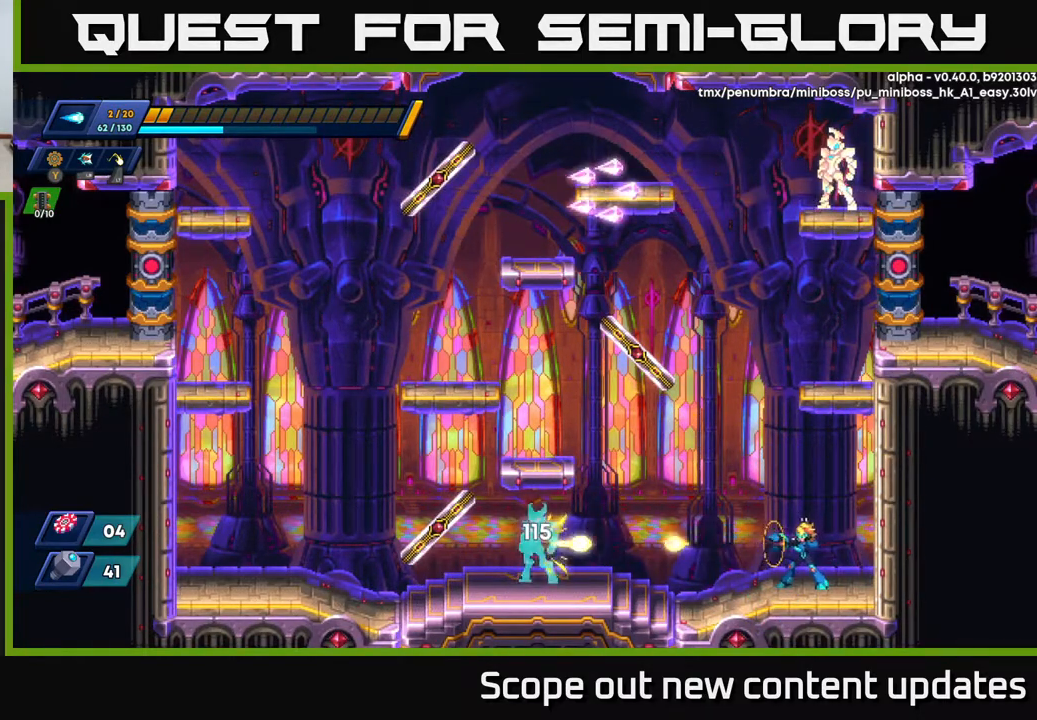
{"buttons": [], "left_stick": "center", "right_stick": "center", "events": [[67, "X", "down"], [133, "X", "up"], [200, "X", "down"], [250, "X", "up"], [283, "X", "down"], [350, "X", "up"], [400, "X", "down"], [450, "X", "up"]]}
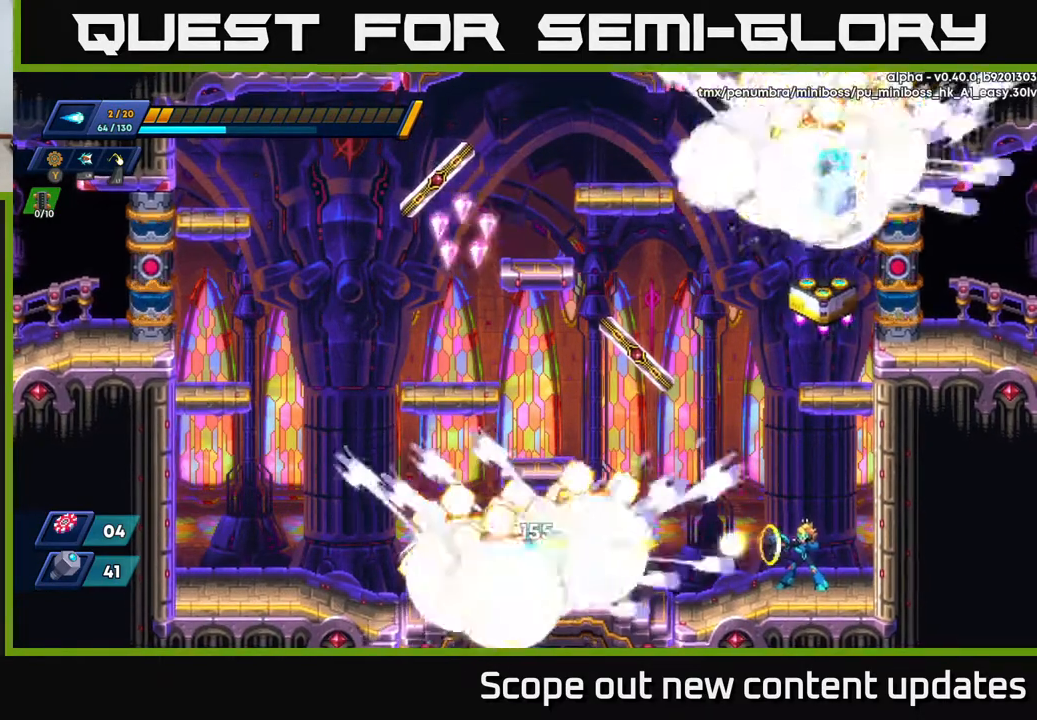
{"buttons": ["X"], "left_stick": "center", "right_stick": "center", "events": [[33, "X", "down"], [100, "X", "up"], [150, "X", "down"], [183, "X", "up"], [250, "X", "down"], [300, "X", "up"], [367, "X", "down"], [433, "X", "up"], [500, "X", "down"]]}
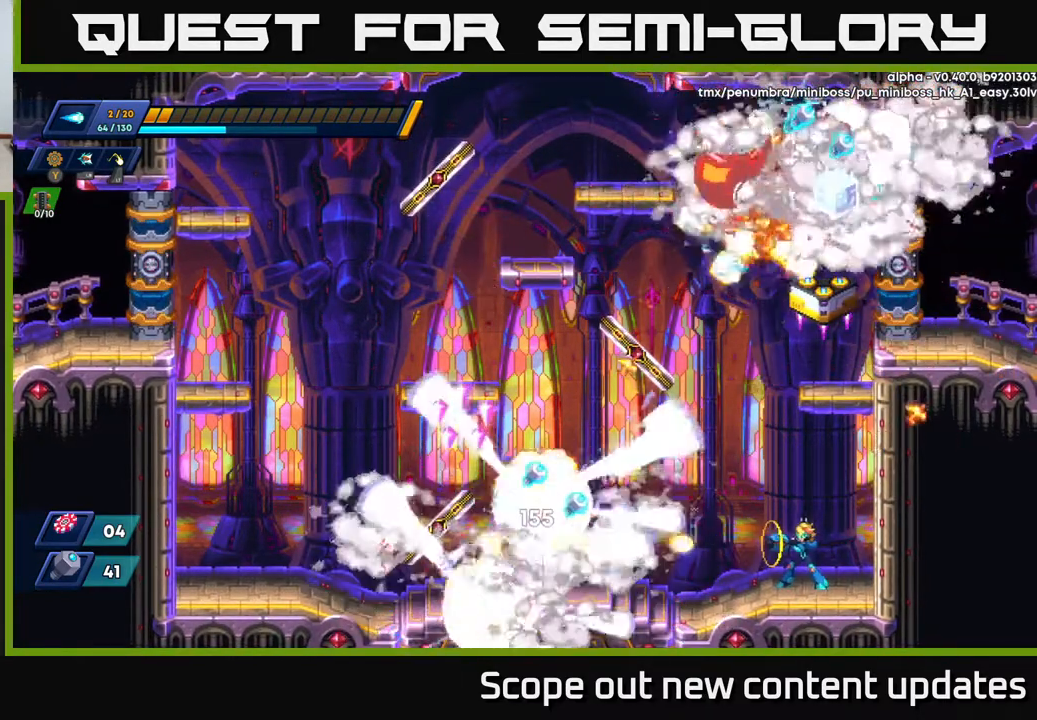
{"buttons": ["R2", "DPAD_LEFT"], "left_stick": "center", "right_stick": "center", "events": [[50, "X", "up"], [83, "DPAD_LEFT", "down"], [283, "DPAD_LEFT", "up"], [400, "DPAD_LEFT", "down"], [400, "R2", "down"]]}
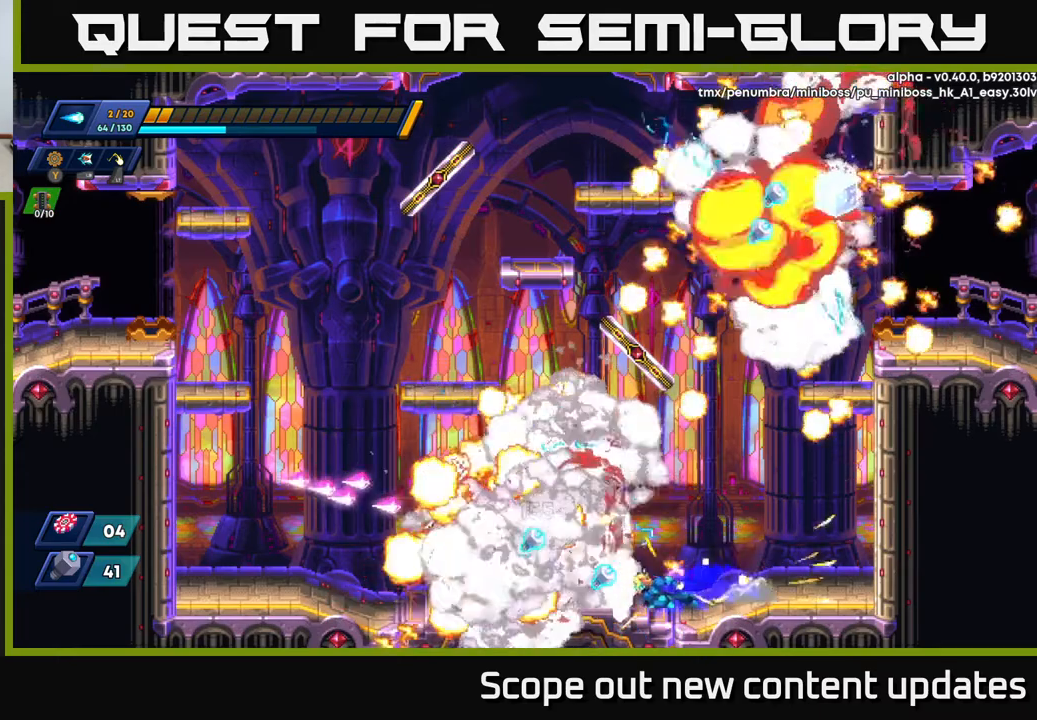
{"buttons": [], "left_stick": "center", "right_stick": "center", "events": [[233, "R2", "up"], [367, "DPAD_LEFT", "up"]]}
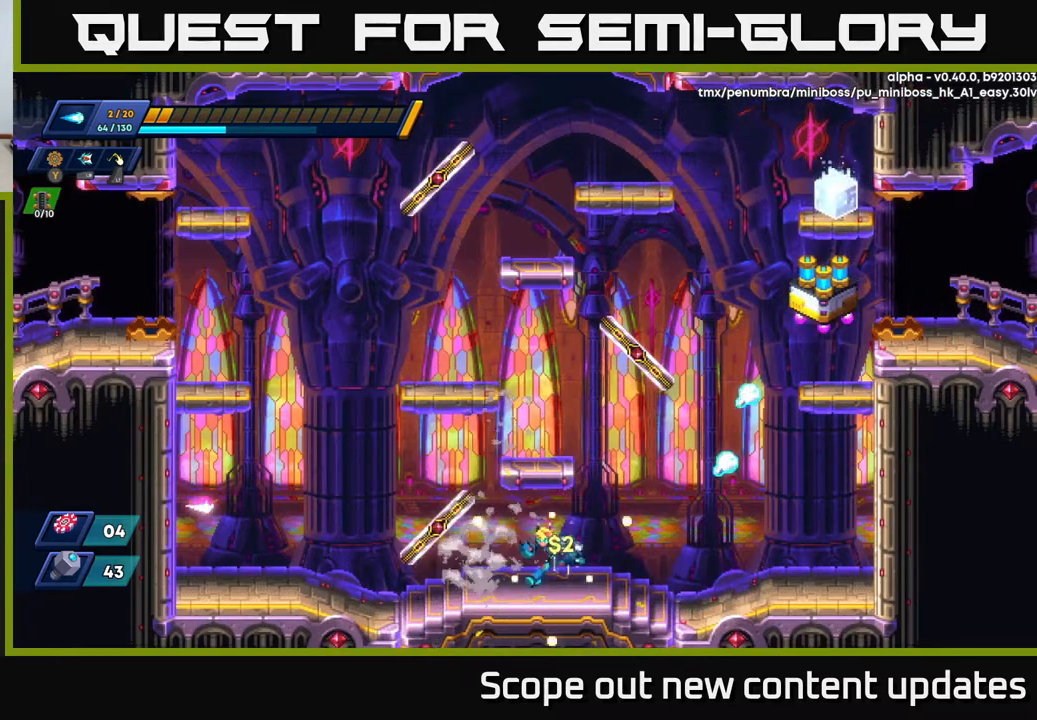
{"buttons": ["A", "R2", "DPAD_RIGHT"], "left_stick": "center", "right_stick": "center", "events": [[33, "DPAD_LEFT", "down"], [200, "DPAD_LEFT", "up"], [217, "A", "down"], [217, "R2", "down"], [250, "DPAD_RIGHT", "down"]]}
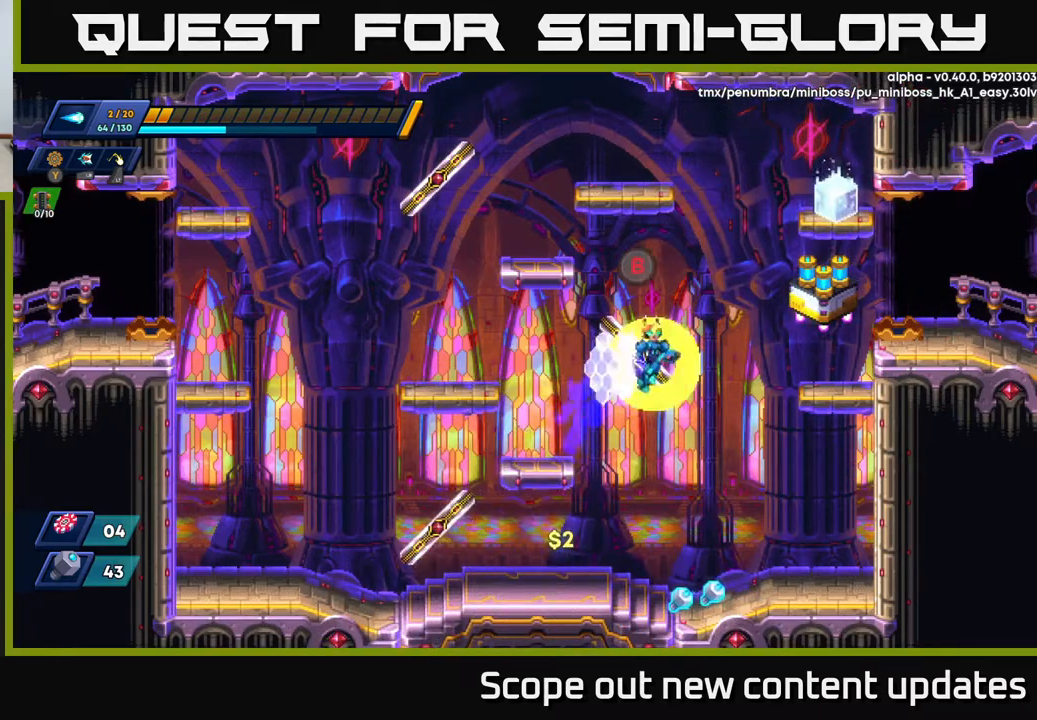
{"buttons": [], "left_stick": "center", "right_stick": "center", "events": [[67, "DPAD_RIGHT", "up"], [100, "A", "up"], [100, "DPAD_LEFT", "down"], [117, "R2", "up"], [217, "DPAD_LEFT", "up"], [300, "DPAD_RIGHT", "down"], [450, "DPAD_RIGHT", "up"]]}
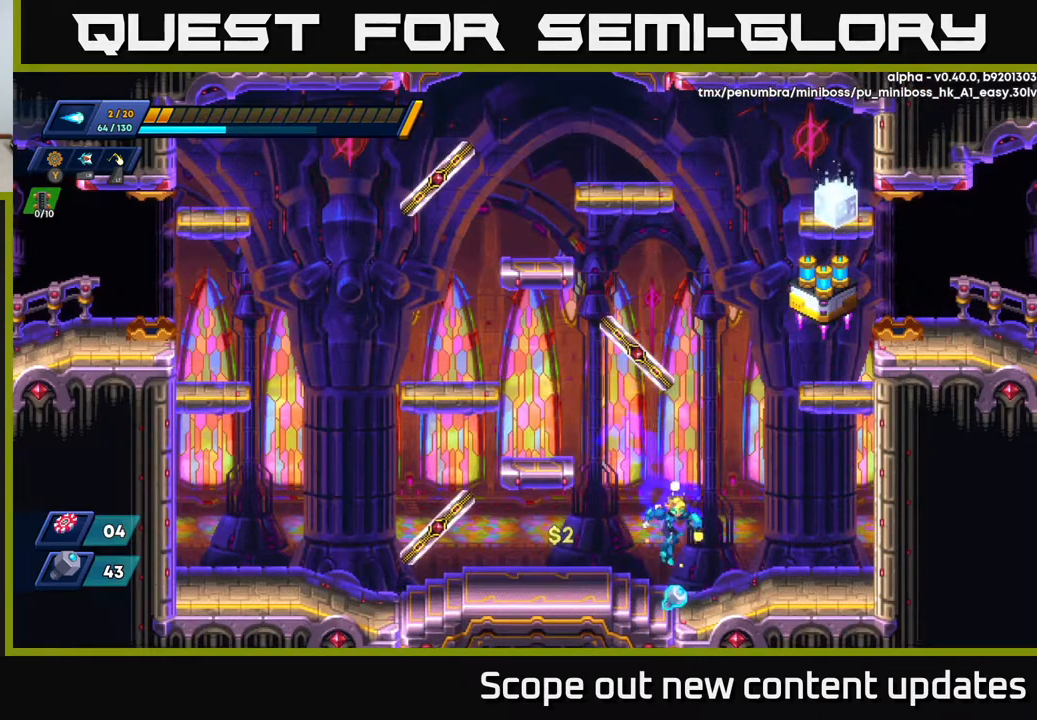
{"buttons": ["A", "R2", "DPAD_RIGHT"], "left_stick": "center", "right_stick": "center", "events": [[100, "DPAD_RIGHT", "down"], [183, "R2", "down"], [250, "A", "down"]]}
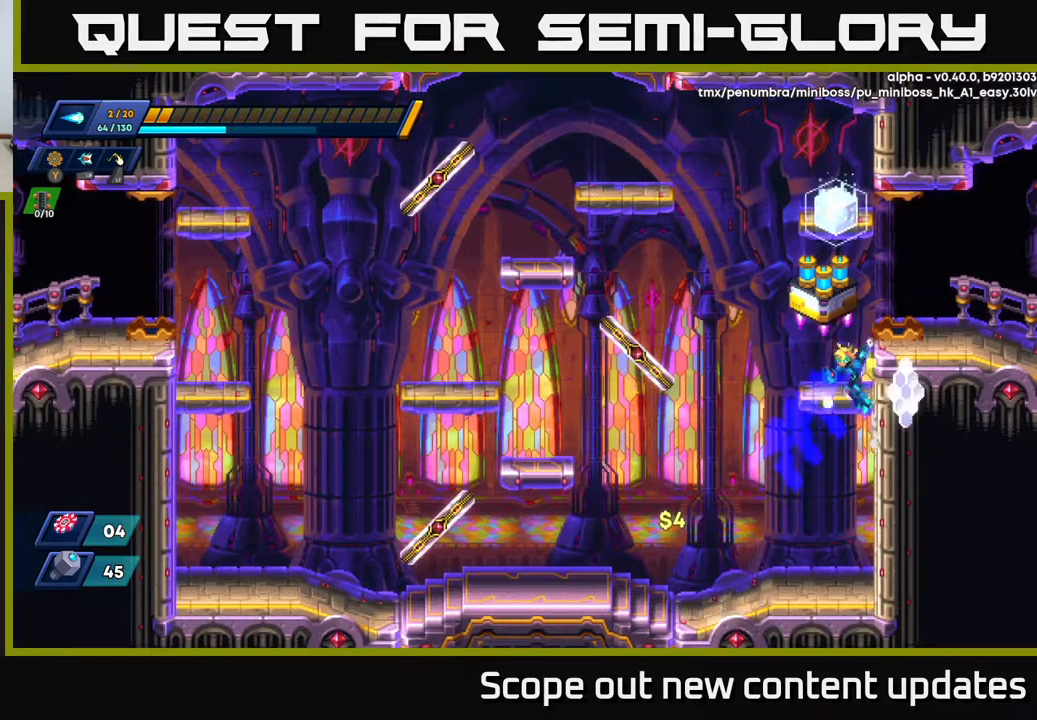
{"buttons": [], "left_stick": "center", "right_stick": "center", "events": [[83, "A", "up"], [83, "R2", "up"], [117, "A", "down"], [283, "DPAD_RIGHT", "up"], [417, "A", "up"]]}
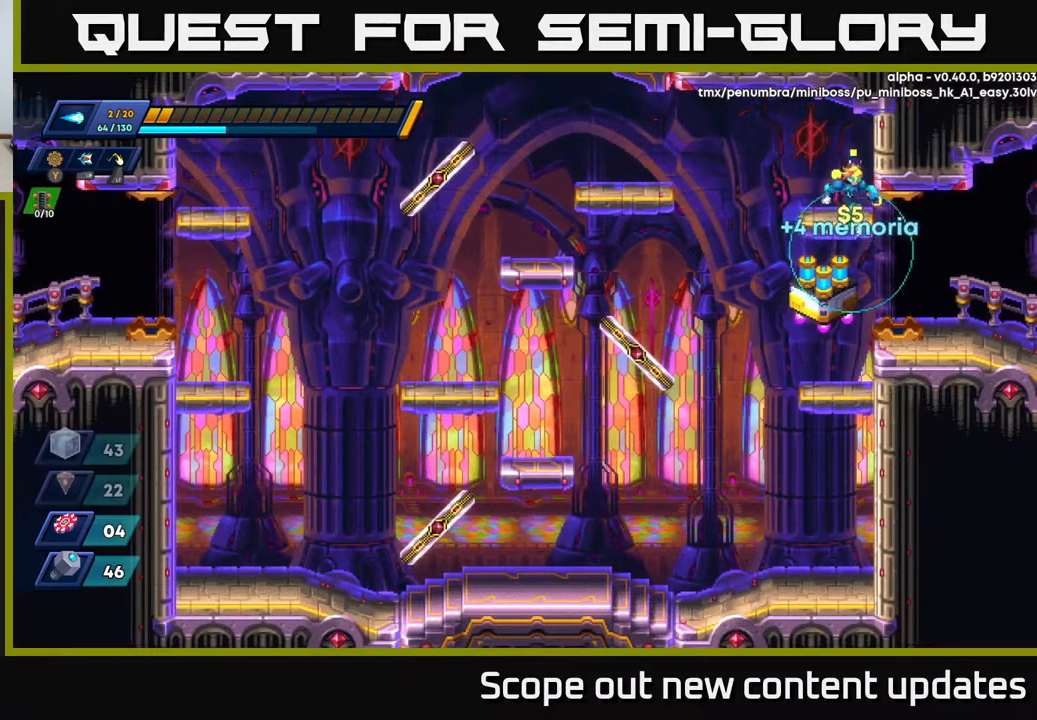
{"buttons": [], "left_stick": "center", "right_stick": "center", "events": []}
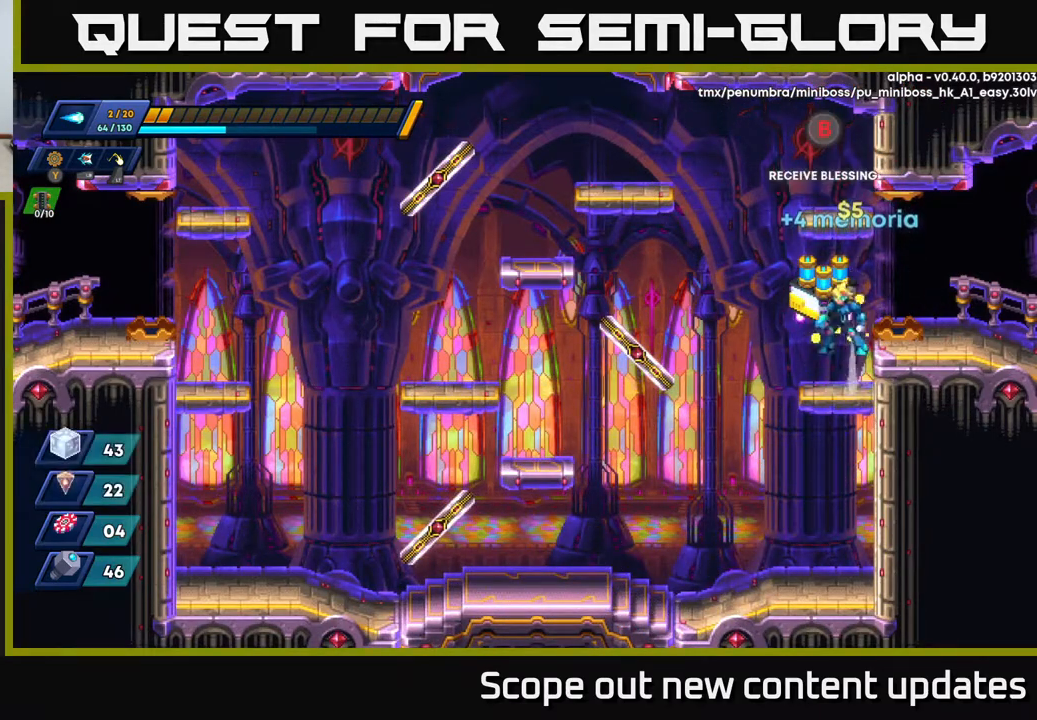
{"buttons": [], "left_stick": "center", "right_stick": "center", "events": [[17, "A", "down"], [33, "DPAD_LEFT", "down"], [83, "DPAD_LEFT", "up"], [100, "A", "up"], [333, "B", "down"], [383, "B", "up"]]}